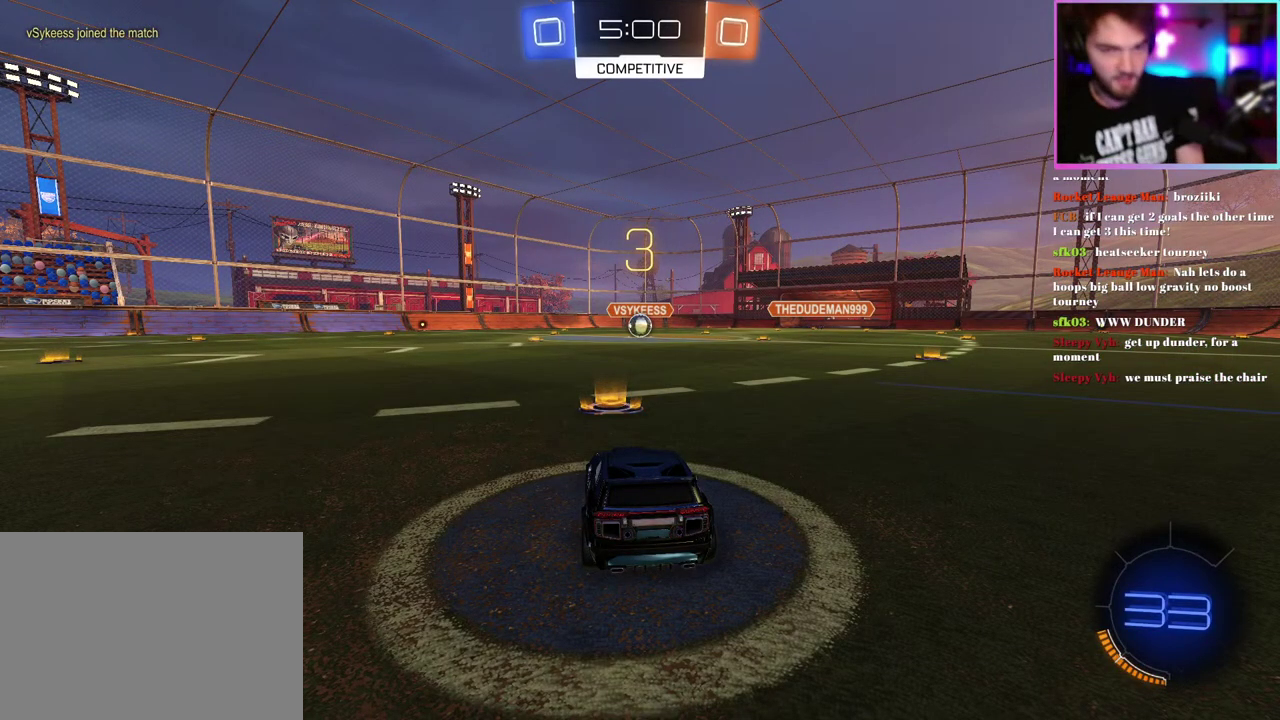
Gameplay with a controller (PlayStation layout); each line is a JSON object with the inputs held at the frame after it. "events" lists button and stick changes between this image and that frame as [ms after this image, input, new state], when the widget could be followed in between. This document gives stick clicks only as held states, not as events. Not read: right_stick.
{"buttons": ["R2"], "left_stick": "center", "events": [[267, "R2", "down"]]}
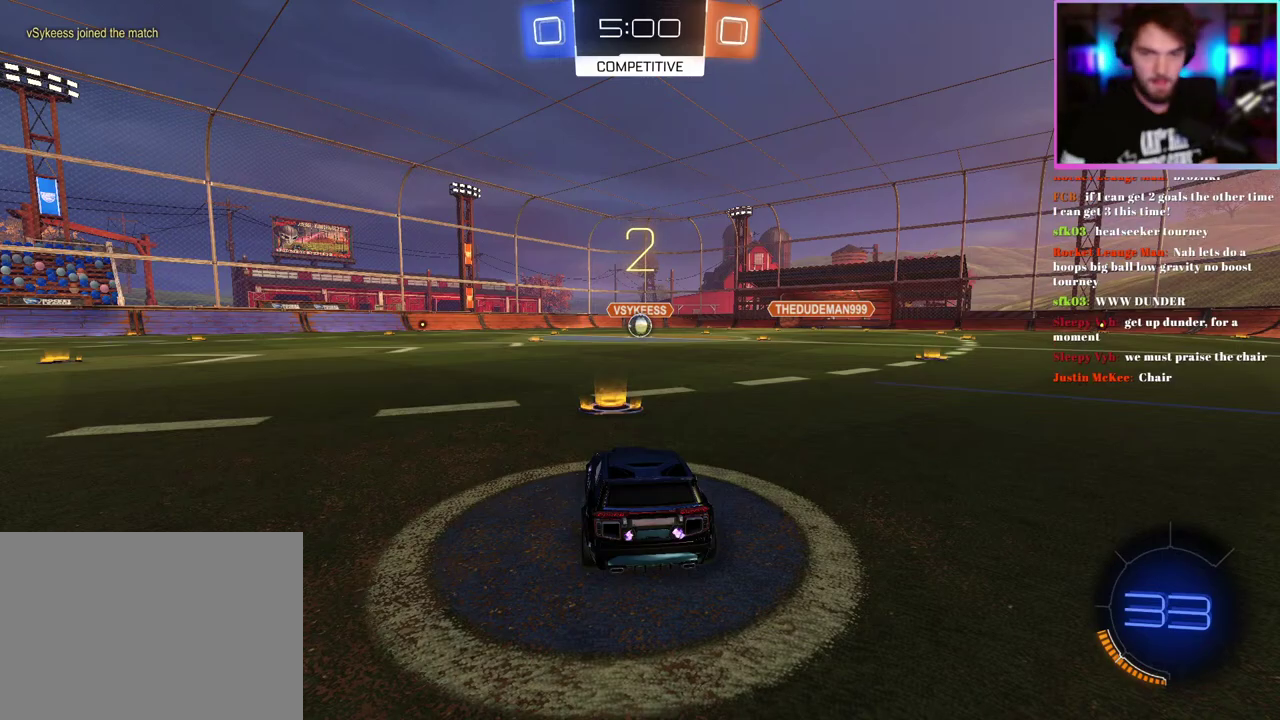
{"buttons": ["R1", "R2"], "left_stick": "center", "events": [[417, "R1", "down"]]}
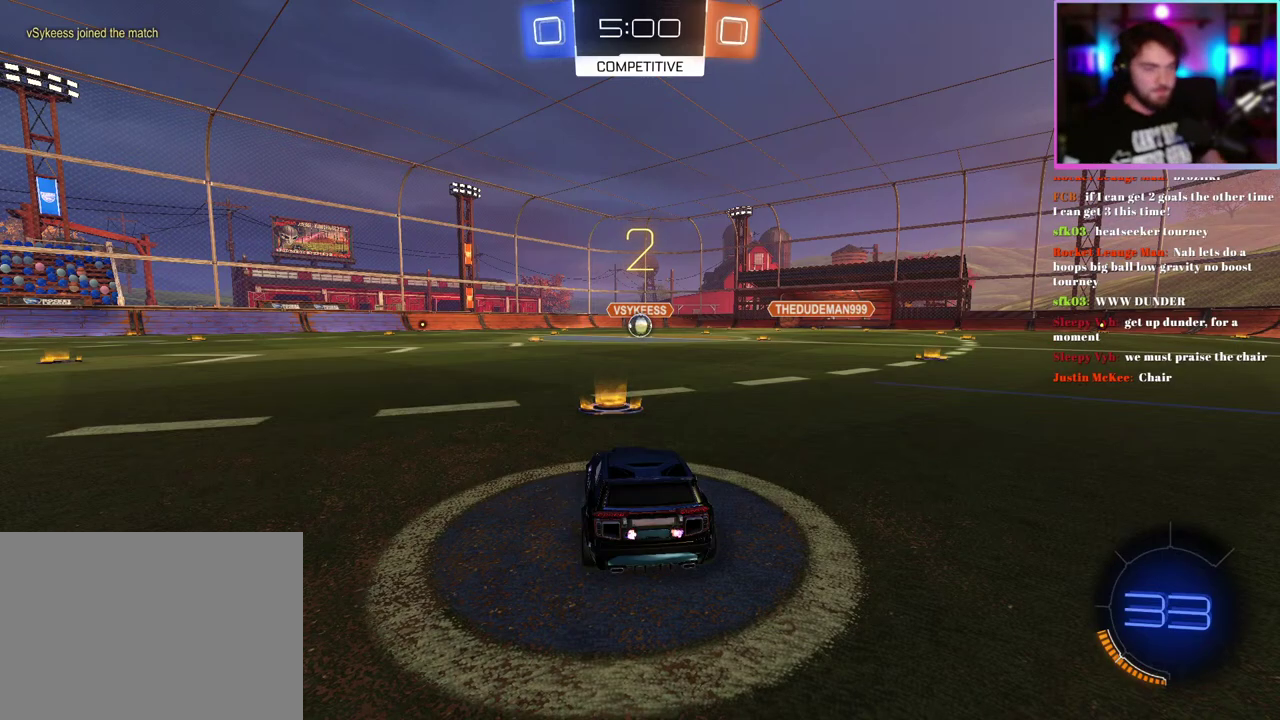
{"buttons": ["R1", "R2"], "left_stick": "center", "events": []}
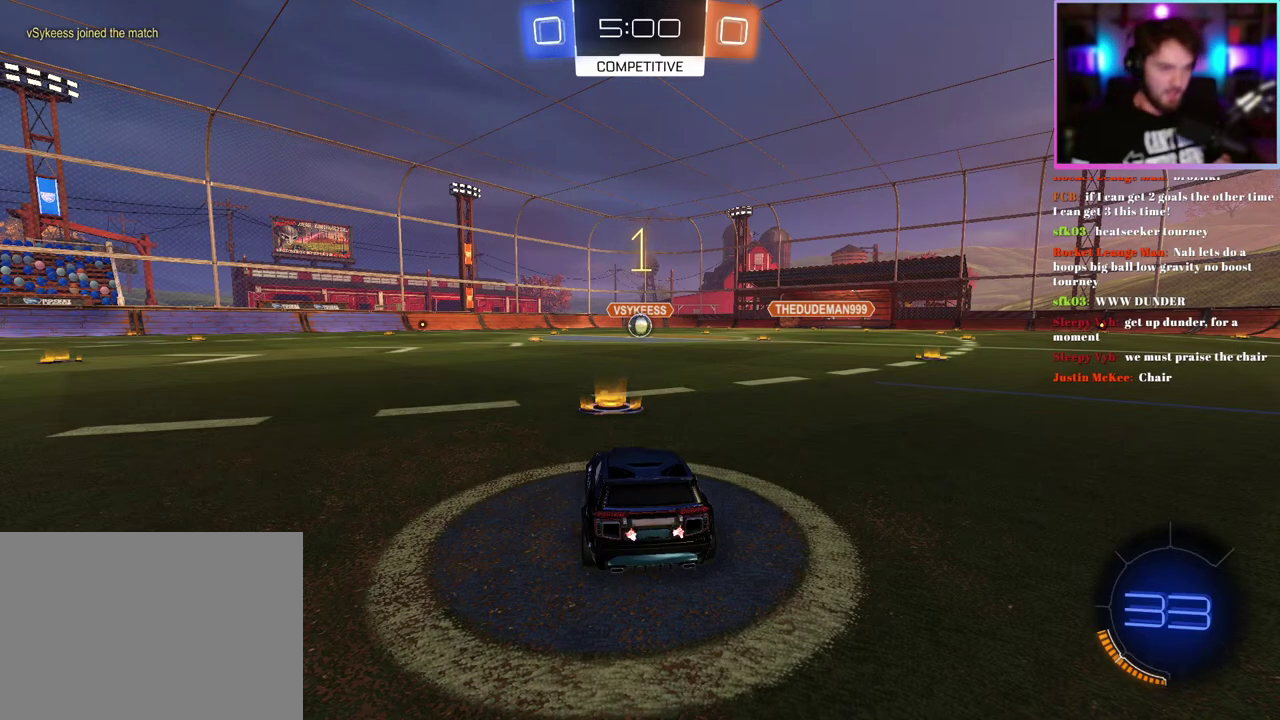
{"buttons": ["R1", "R2"], "left_stick": "center", "events": []}
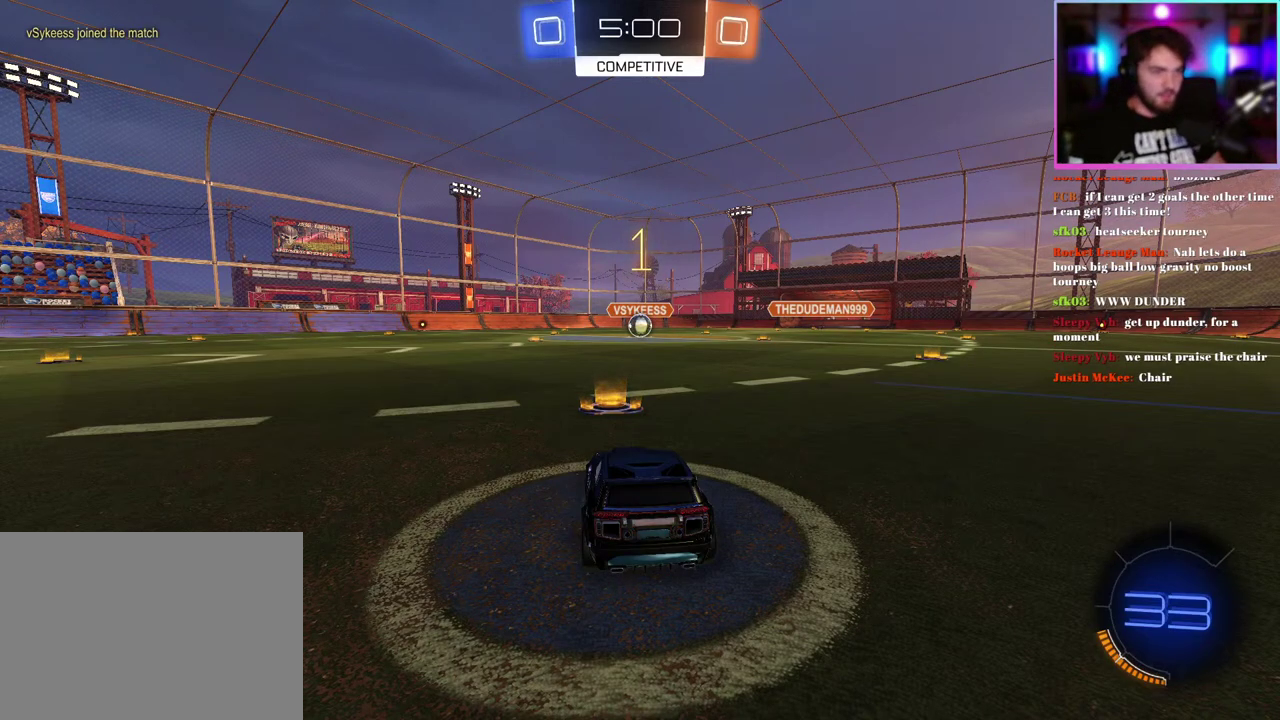
{"buttons": ["R1", "R2"], "left_stick": "right", "events": [[500, "left_stick", "right"]]}
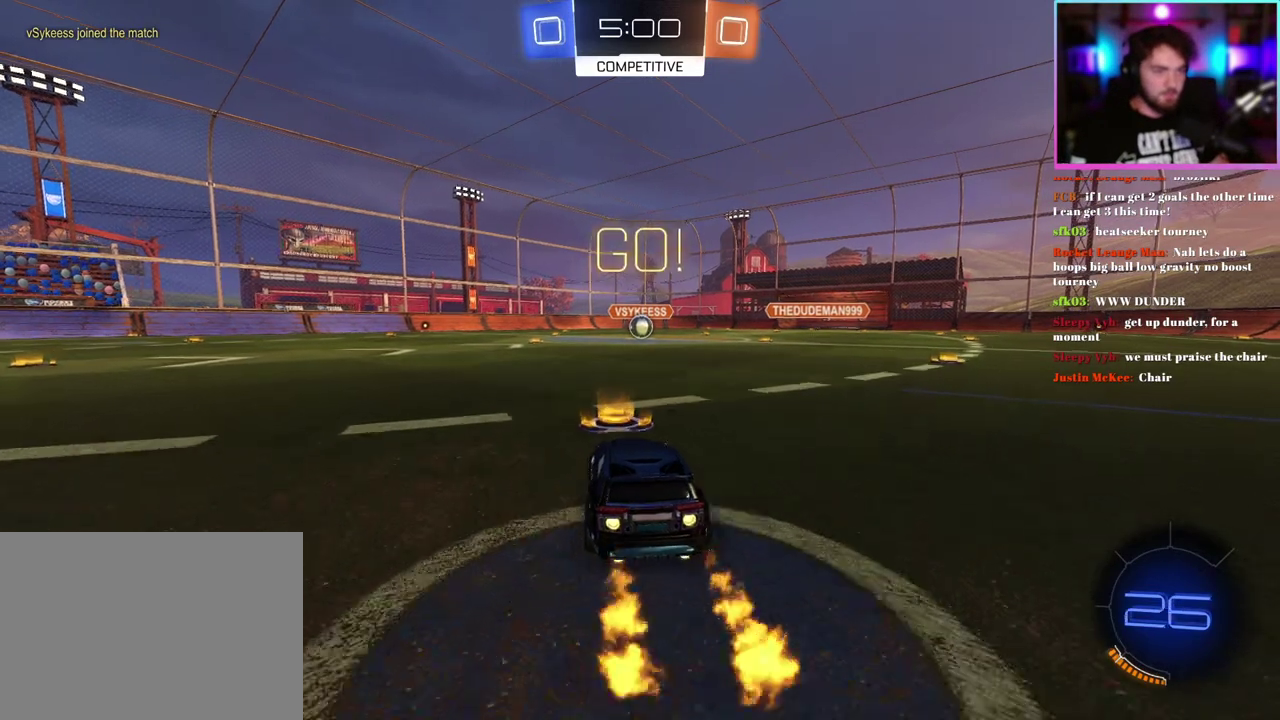
{"buttons": ["L1", "R1", "R2"], "left_stick": "down-left", "events": [[117, "L1", "down"], [117, "left_stick", "up-right"], [200, "left_stick", "up"], [283, "left_stick", "down"], [467, "left_stick", "down-left"]]}
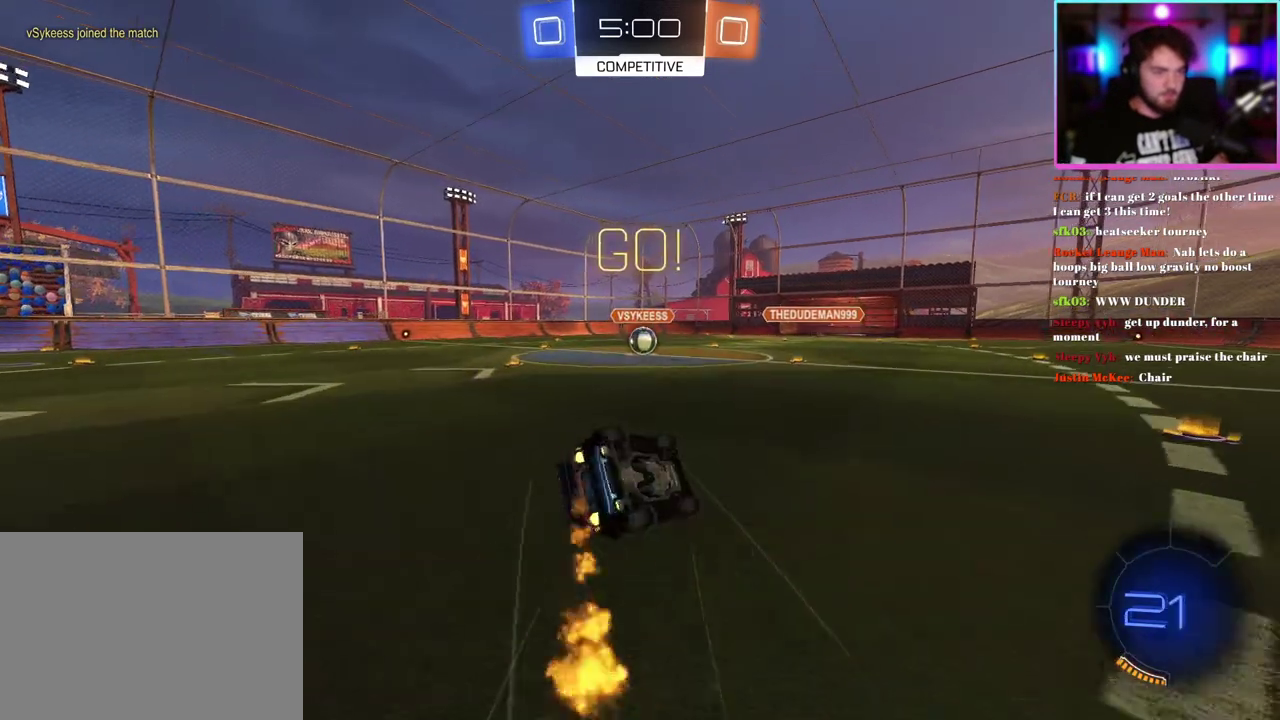
{"buttons": ["R1", "R2"], "left_stick": "center", "events": [[433, "L1", "up"], [467, "left_stick", "center"]]}
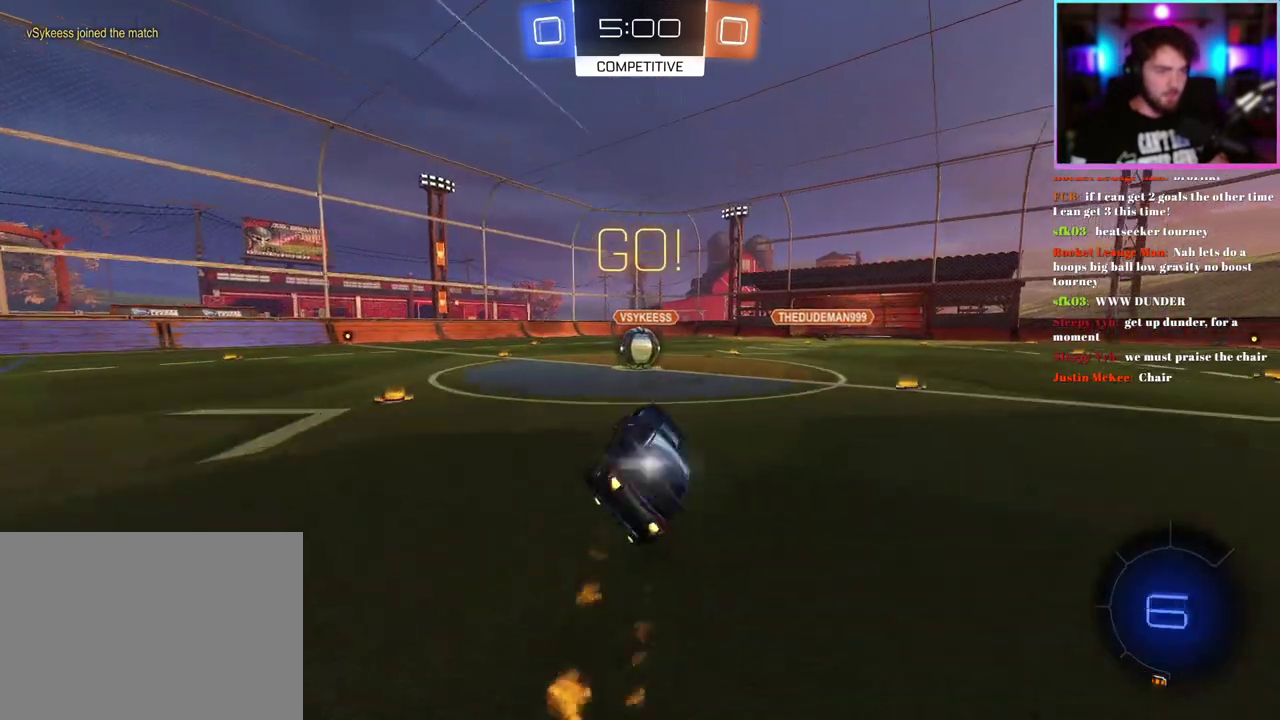
{"buttons": ["L1", "R1", "R2"], "left_stick": "up-left", "events": [[433, "left_stick", "up-left"], [450, "L1", "down"]]}
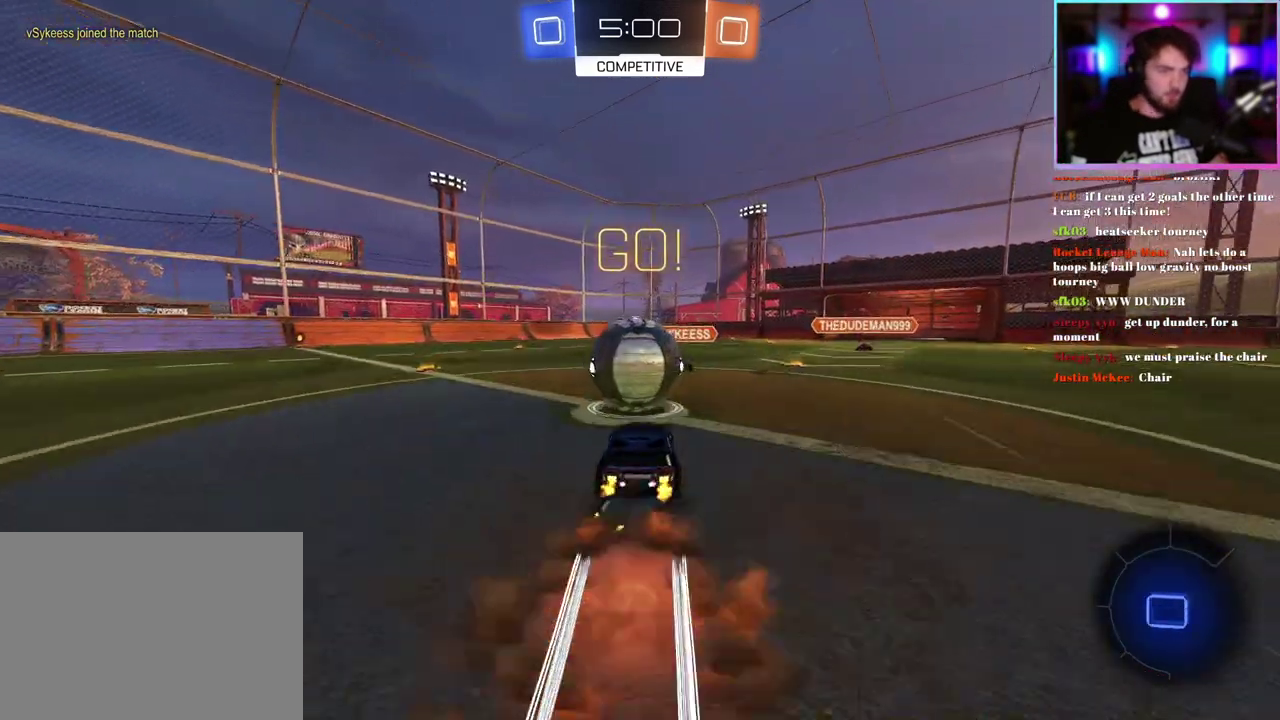
{"buttons": ["L1", "R2"], "left_stick": "down-left", "events": [[100, "left_stick", "center"], [217, "left_stick", "down-left"], [317, "R1", "up"]]}
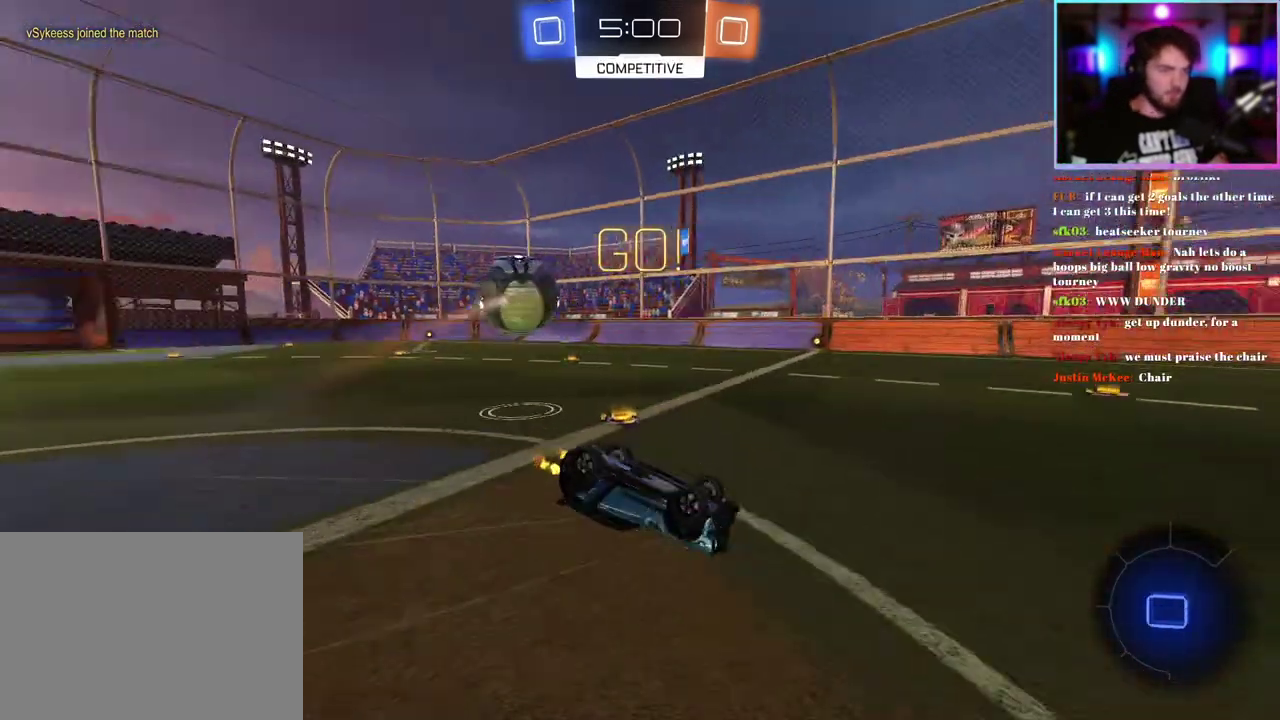
{"buttons": ["SQUARE", "R2"], "left_stick": "left", "events": [[200, "left_stick", "center"], [233, "L1", "up"], [233, "TRIANGLE", "down"], [333, "TRIANGLE", "up"], [467, "left_stick", "left"], [500, "SQUARE", "down"]]}
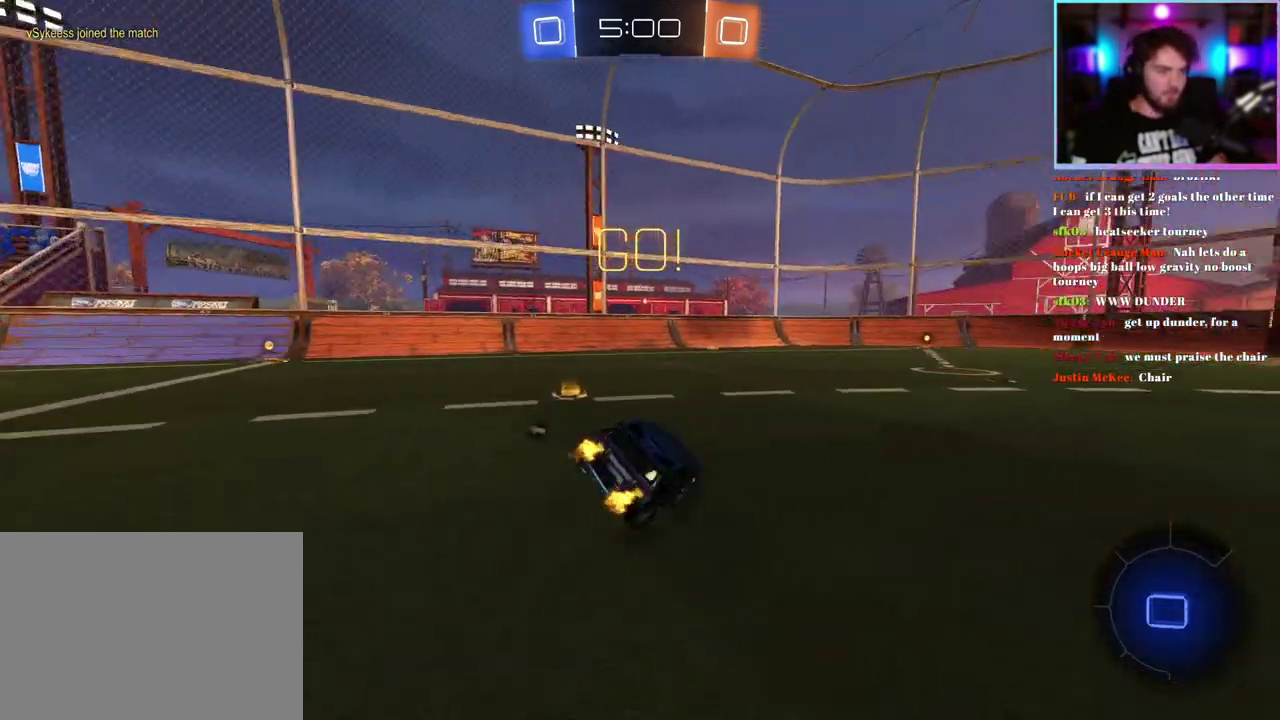
{"buttons": ["R1", "R2"], "left_stick": "left", "events": [[100, "SQUARE", "up"], [250, "R1", "down"]]}
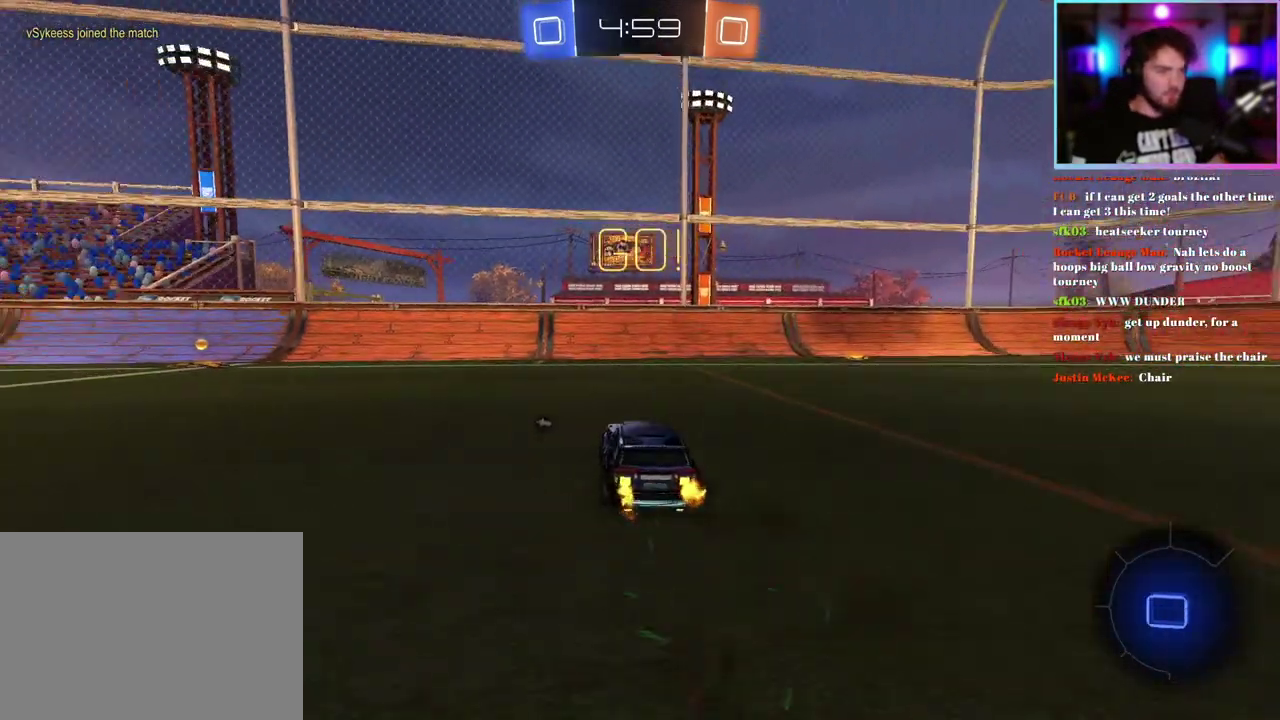
{"buttons": ["L1", "R1", "R2"], "left_stick": "up-right", "events": [[367, "left_stick", "up-left"], [433, "L1", "down"], [450, "left_stick", "up"], [500, "left_stick", "up-right"]]}
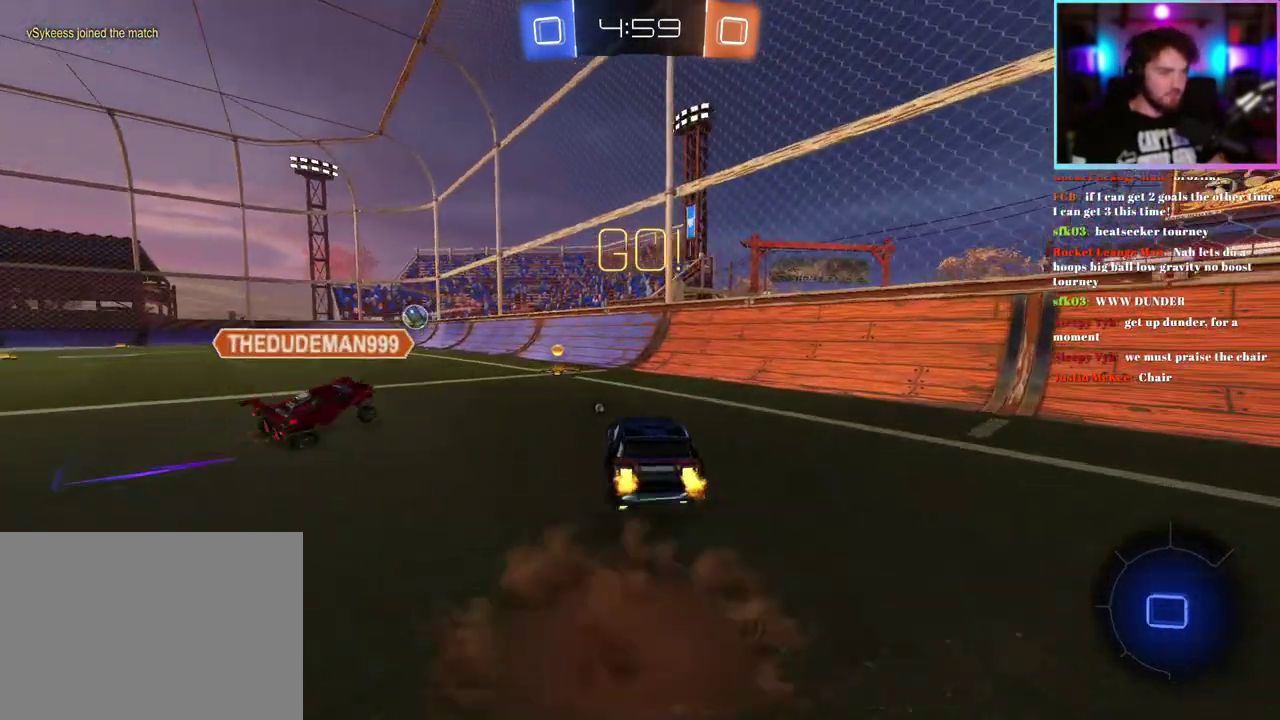
{"buttons": ["L1", "R2"], "left_stick": "down-left", "events": [[100, "left_stick", "down"], [283, "left_stick", "down-left"], [400, "R1", "up"]]}
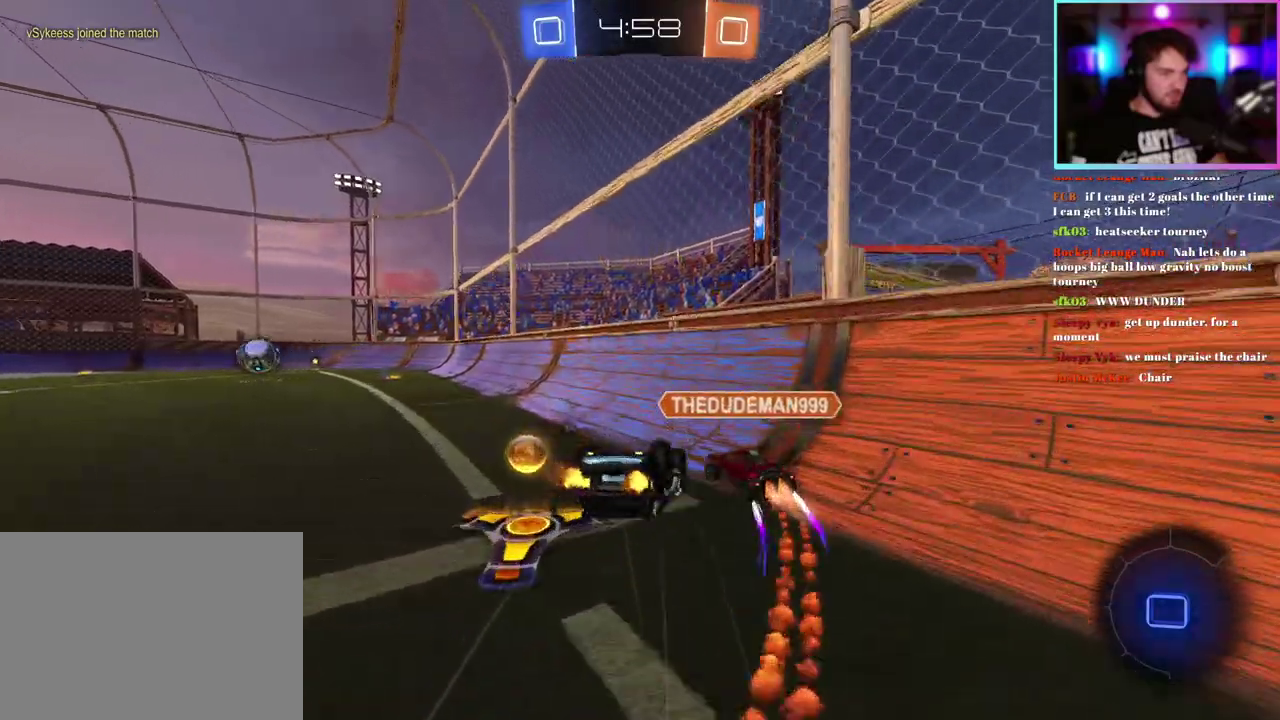
{"buttons": ["L1", "R2"], "left_stick": "left", "events": [[217, "left_stick", "left"]]}
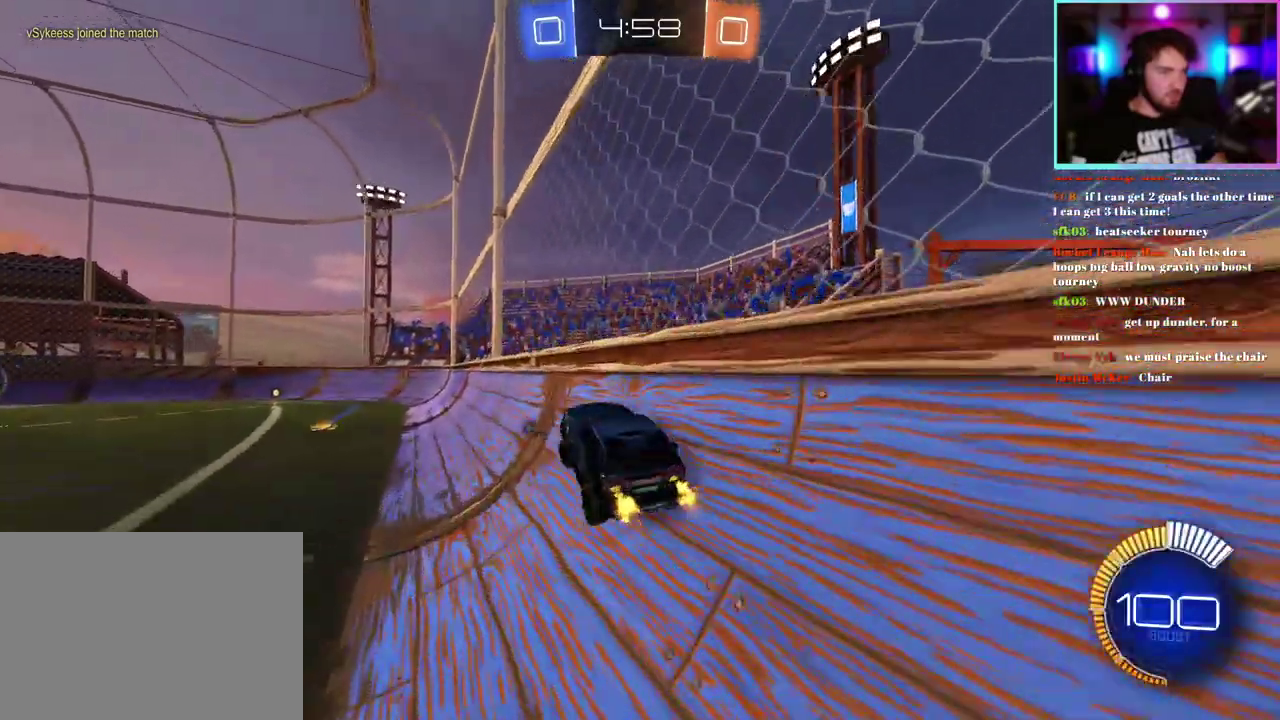
{"buttons": ["R1", "R2"], "left_stick": "center", "events": [[150, "left_stick", "down-left"], [167, "L1", "up"], [200, "TRIANGLE", "down"], [217, "R1", "down"], [300, "left_stick", "left"], [317, "TRIANGLE", "up"], [450, "left_stick", "center"]]}
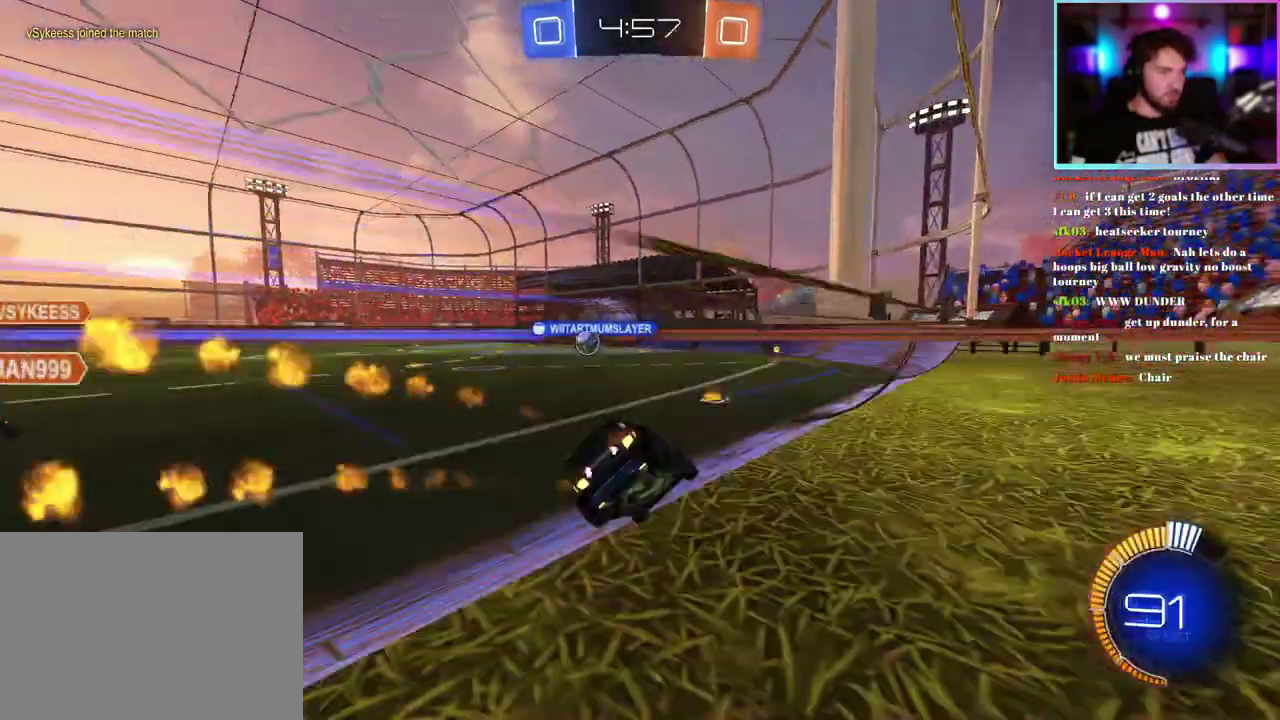
{"buttons": ["R2"], "left_stick": "right", "events": [[117, "R1", "up"], [350, "SQUARE", "down"], [467, "SQUARE", "up"], [467, "left_stick", "right"]]}
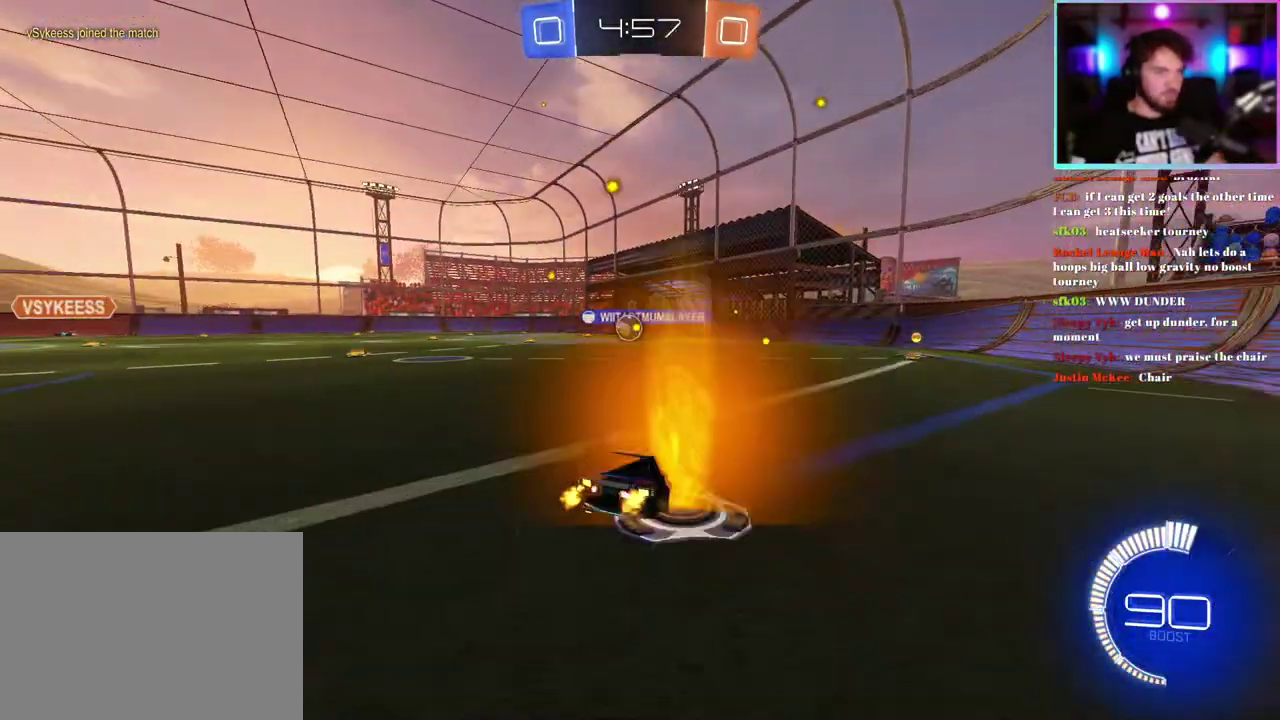
{"buttons": ["R2"], "left_stick": "center", "events": [[117, "left_stick", "center"]]}
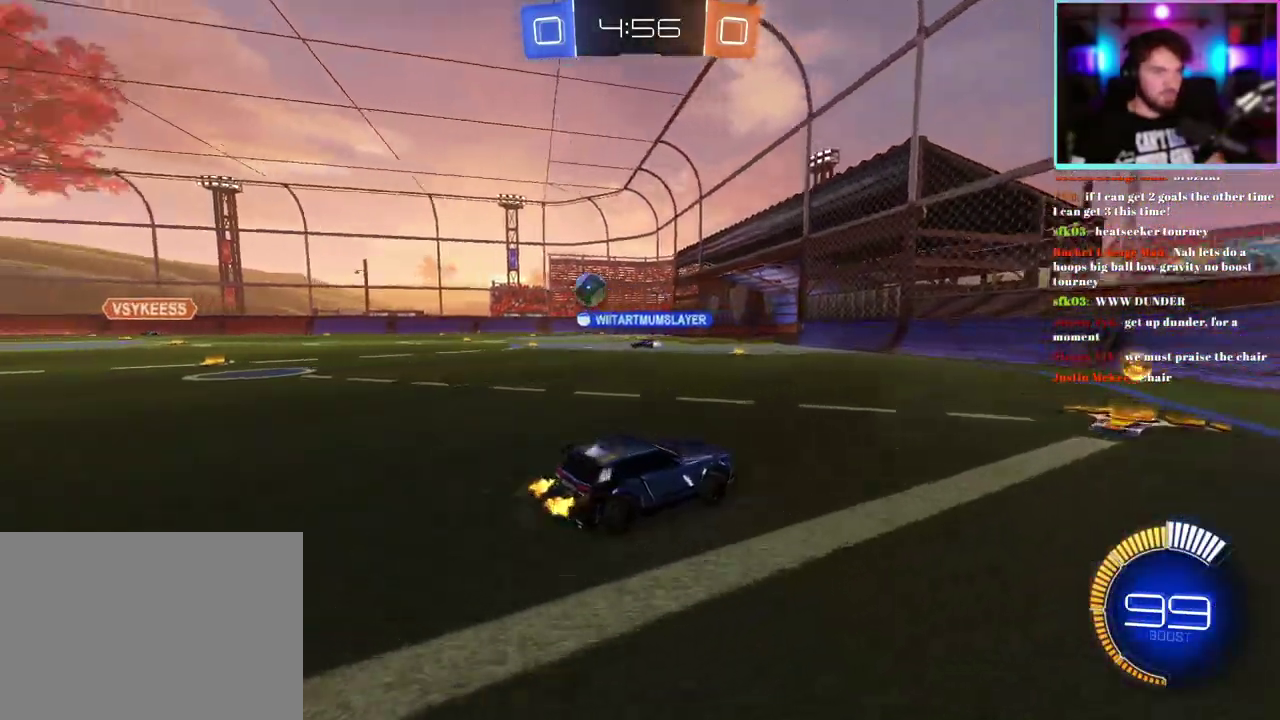
{"buttons": ["R2"], "left_stick": "center", "events": [[33, "left_stick", "left"], [150, "left_stick", "center"], [317, "left_stick", "left"], [450, "left_stick", "center"]]}
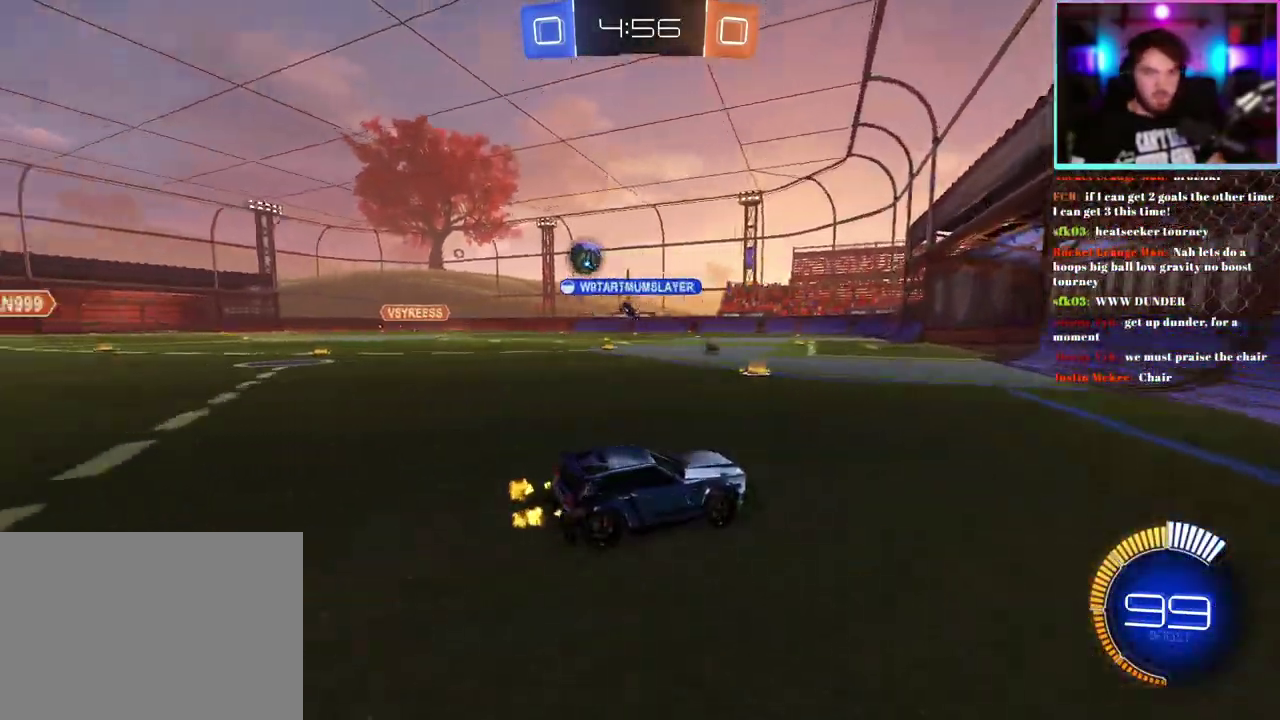
{"buttons": ["R2"], "left_stick": "up-left"}
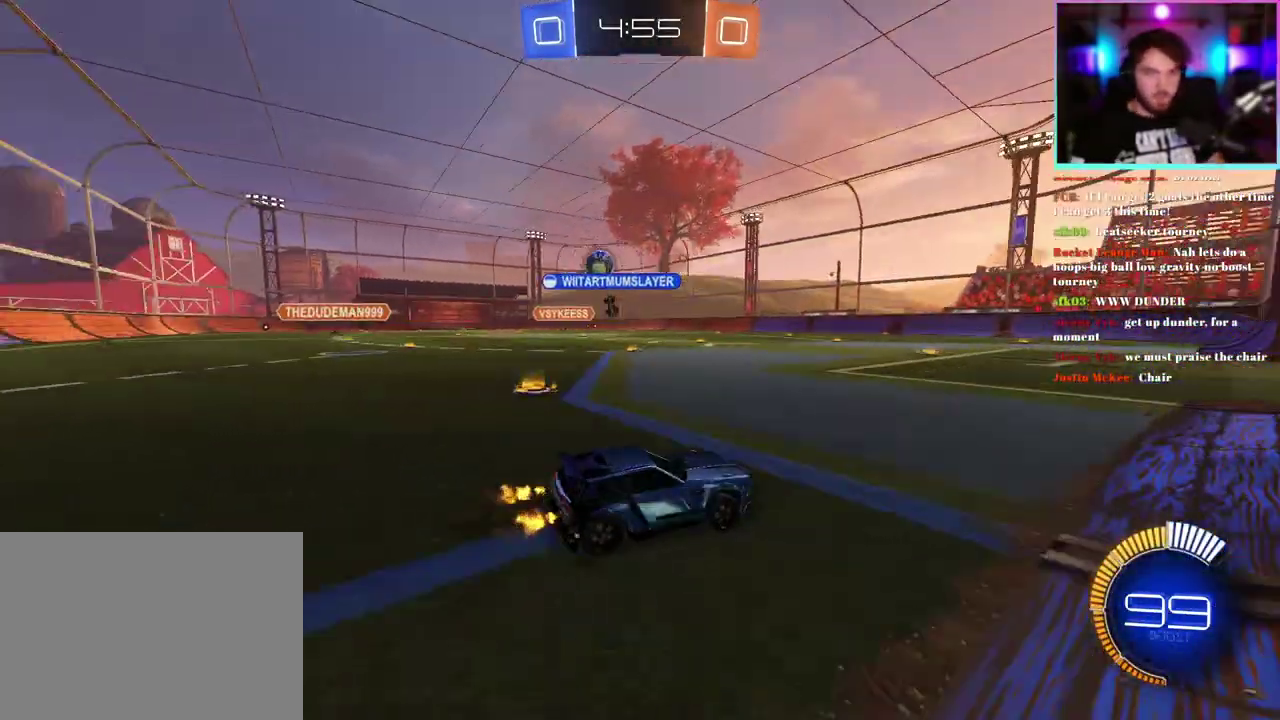
{"buttons": ["R2"], "left_stick": "left"}
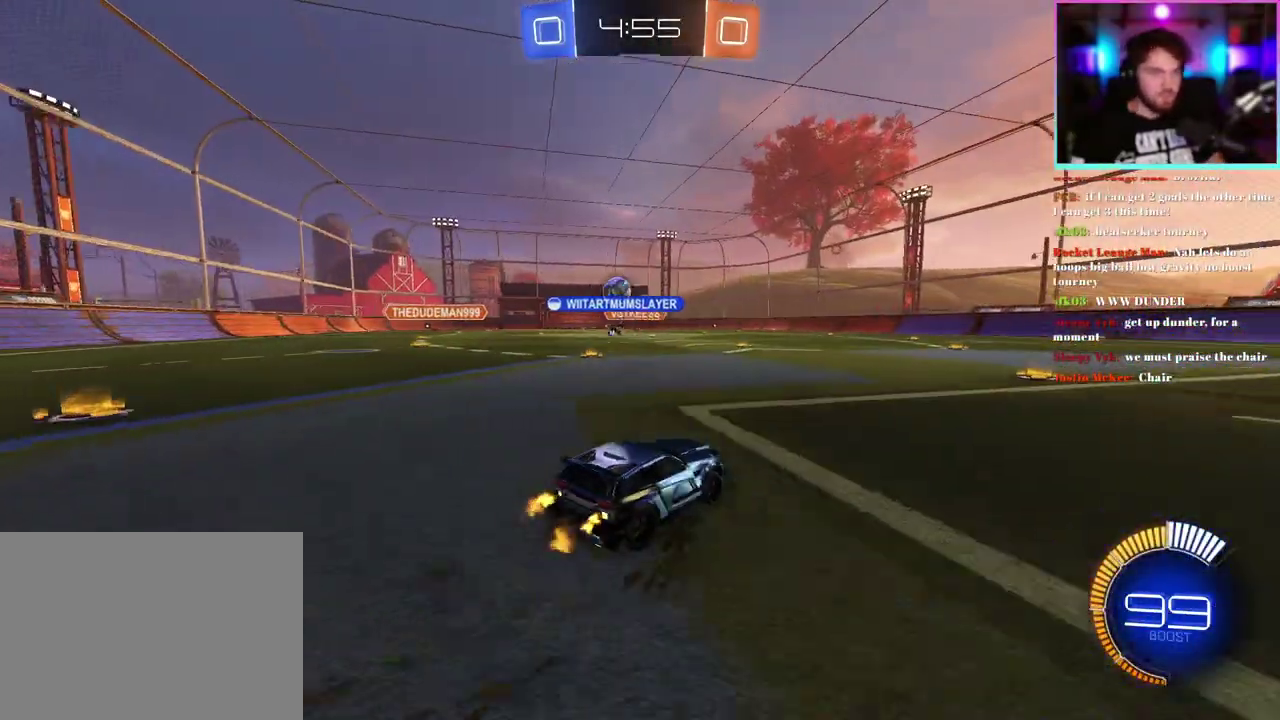
{"buttons": ["R2"], "left_stick": "center", "events": [[33, "left_stick", "up-left"], [100, "left_stick", "center"]]}
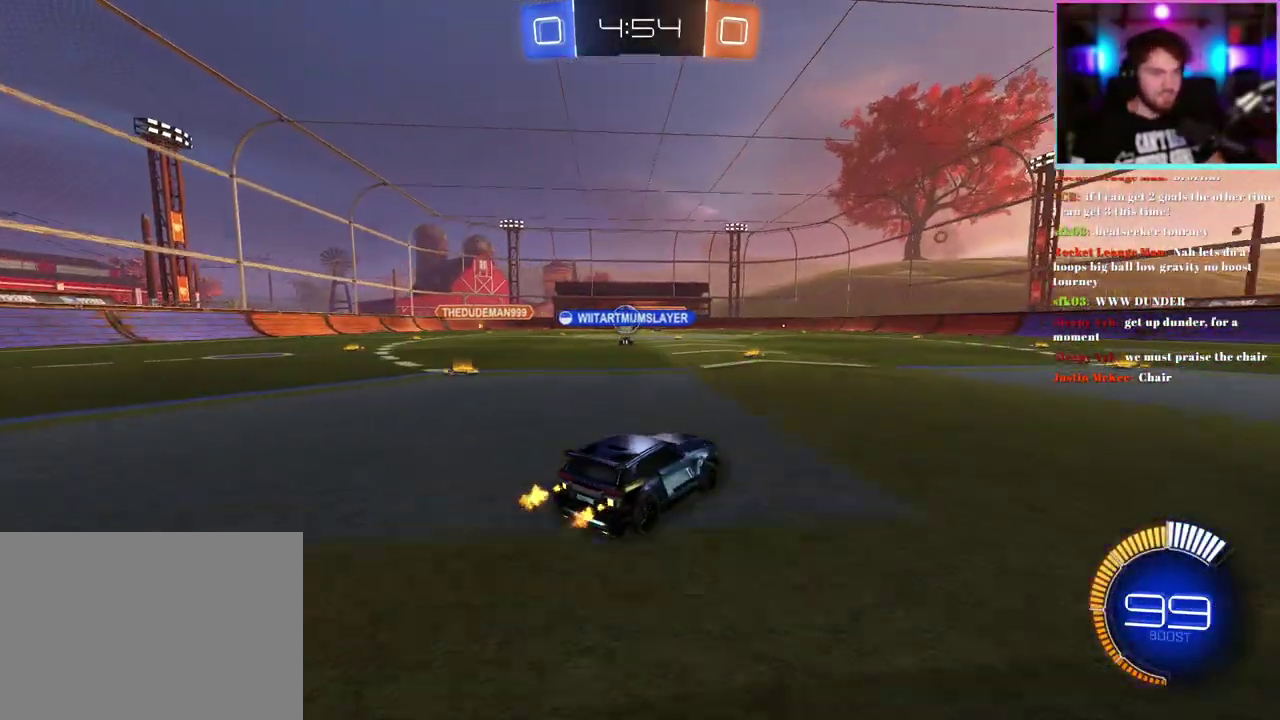
{"buttons": ["R2"], "left_stick": "center", "events": [[283, "left_stick", "left"], [400, "left_stick", "center"]]}
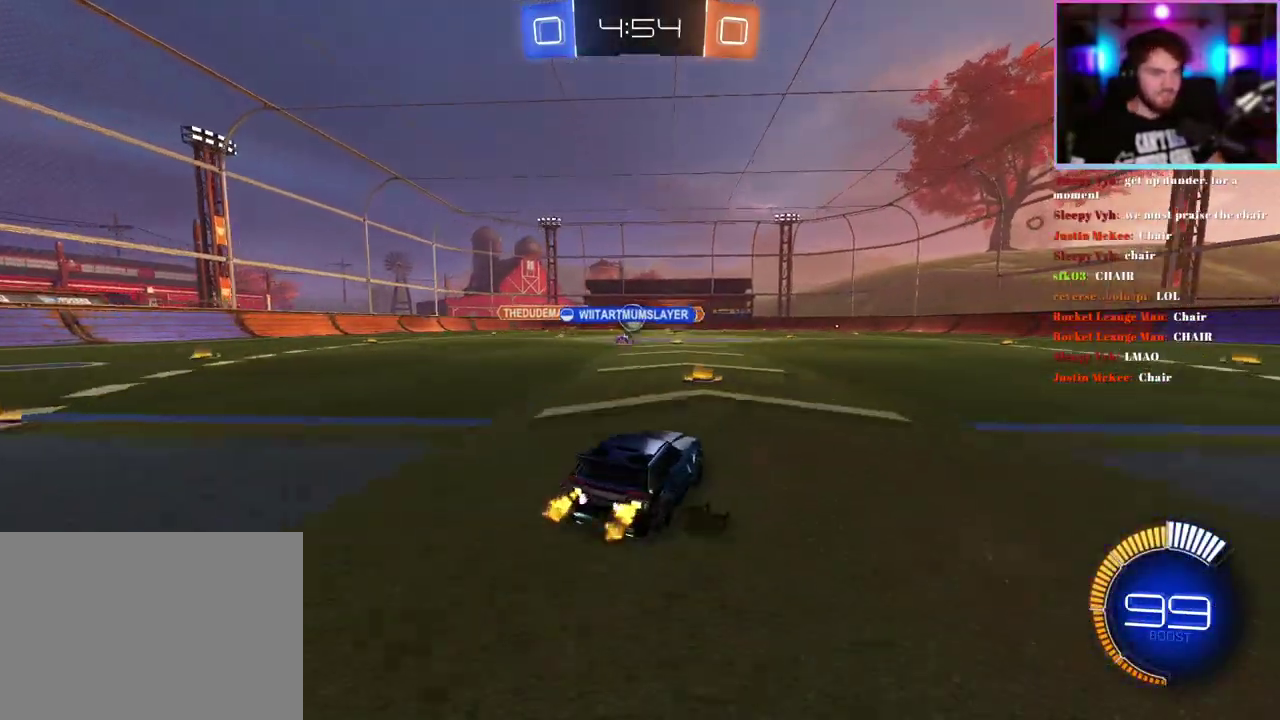
{"buttons": ["R2"], "left_stick": "center", "events": [[83, "left_stick", "left"], [167, "left_stick", "center"]]}
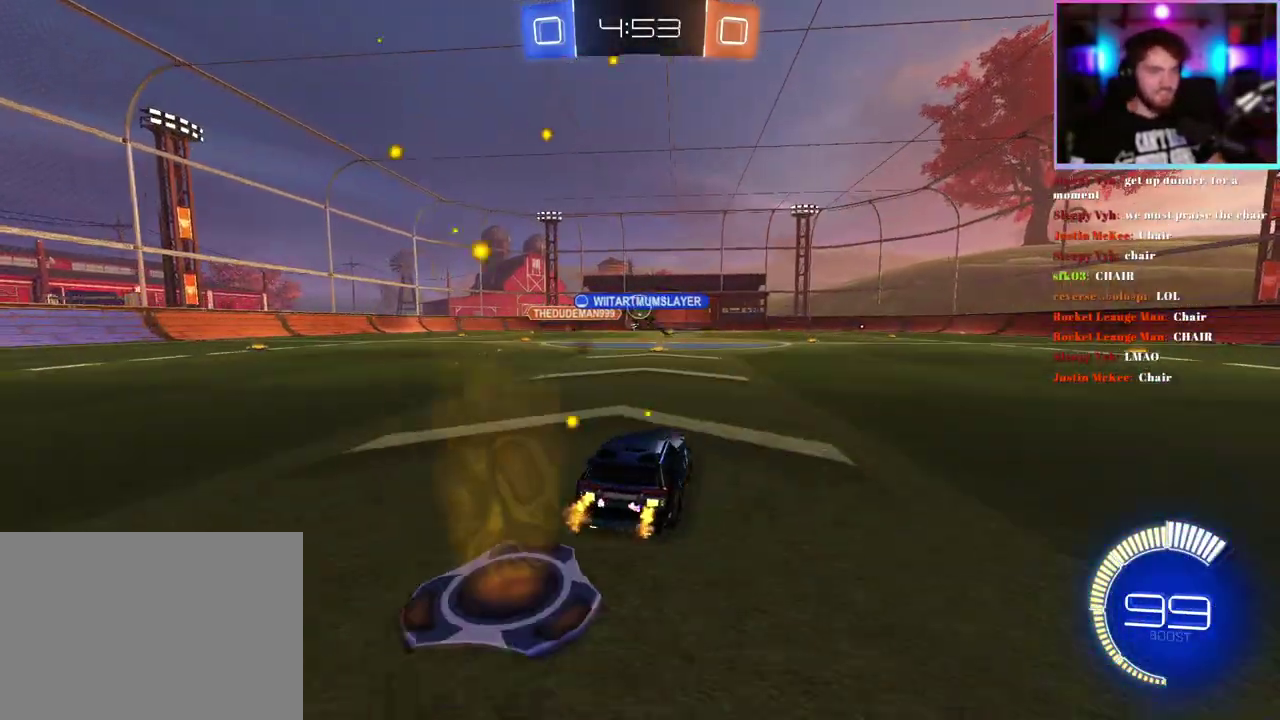
{"buttons": ["R2"], "left_stick": "left", "events": [[67, "left_stick", "up-left"], [417, "left_stick", "left"]]}